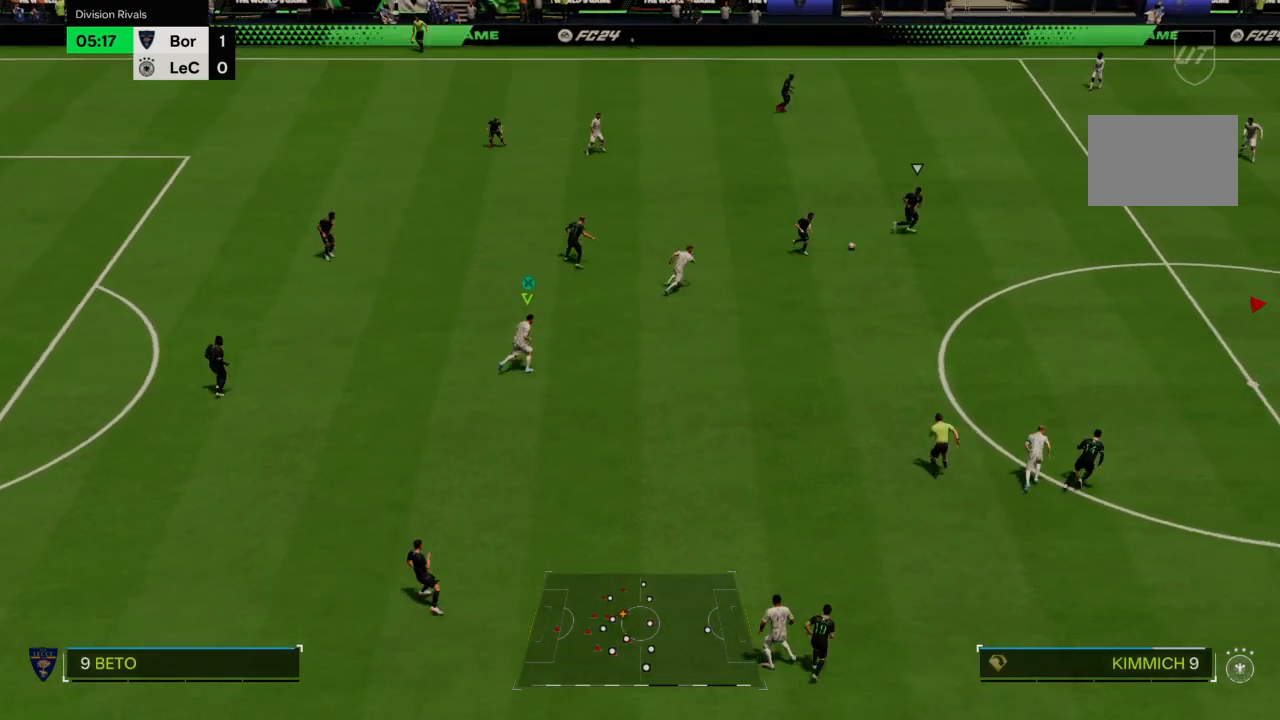
Gameplay with a controller (PlayStation layout); each line is a JSON object with the inputs held at the frame after it. "events" lists button and stick changes between this image and that frame as [ms after this image, input, new state], when the widget could be followed in between. Not read: L3 R3.
{"buttons": ["CROSS", "L2", "R2"], "left_stick": "down-left", "right_stick": "center", "events": [[33, "R1", "up"], [100, "left_stick", "down-right"], [234, "R1", "down"], [267, "left_stick", "down-left"], [367, "R1", "up"]]}
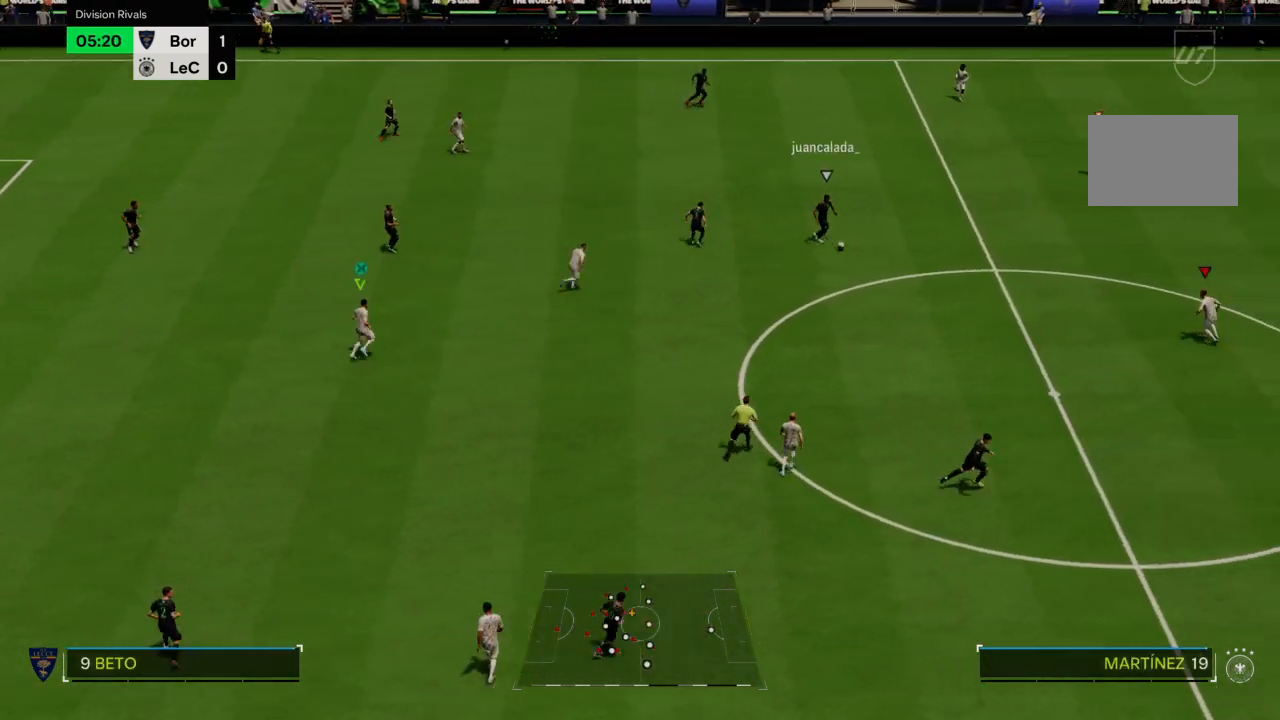
{"buttons": ["CROSS", "L2", "R1", "R2"], "left_stick": "down-left", "right_stick": "center", "events": [[33, "R1", "down"]]}
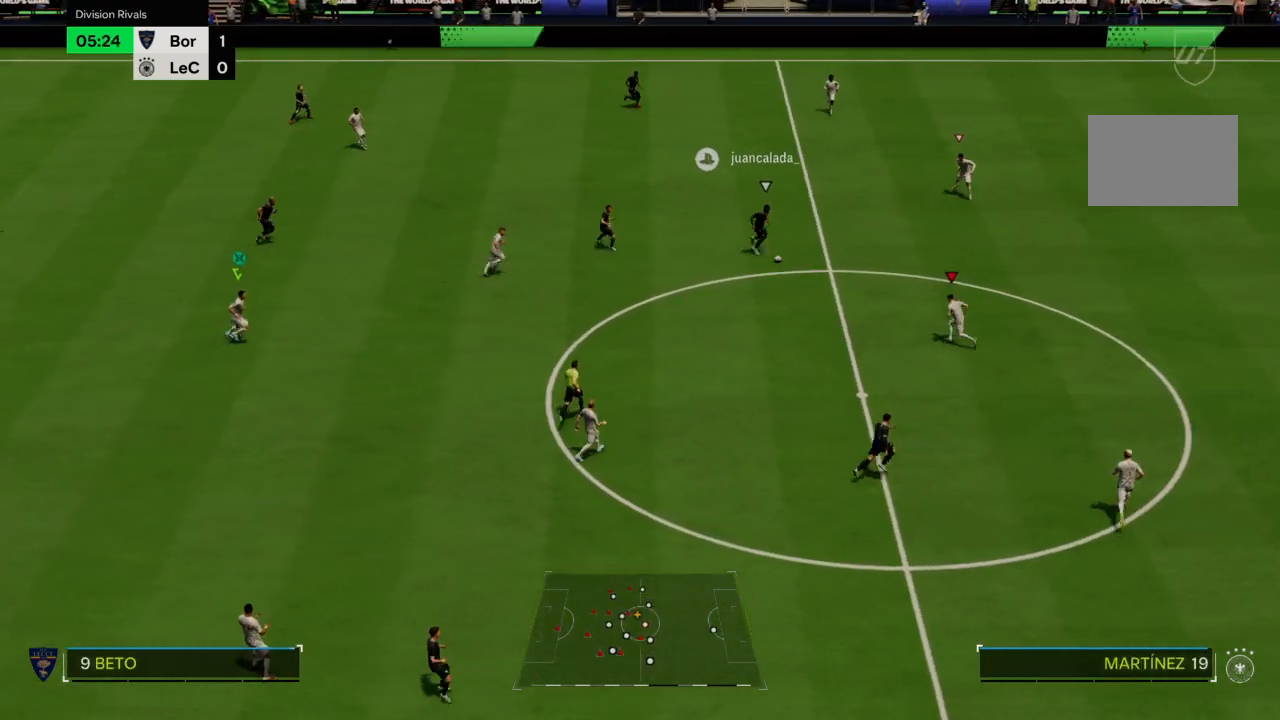
{"buttons": ["L2", "R2"], "left_stick": "up-right", "right_stick": "center", "events": [[67, "left_stick", "center"], [133, "left_stick", "up-right"], [367, "CROSS", "up"], [367, "R1", "up"]]}
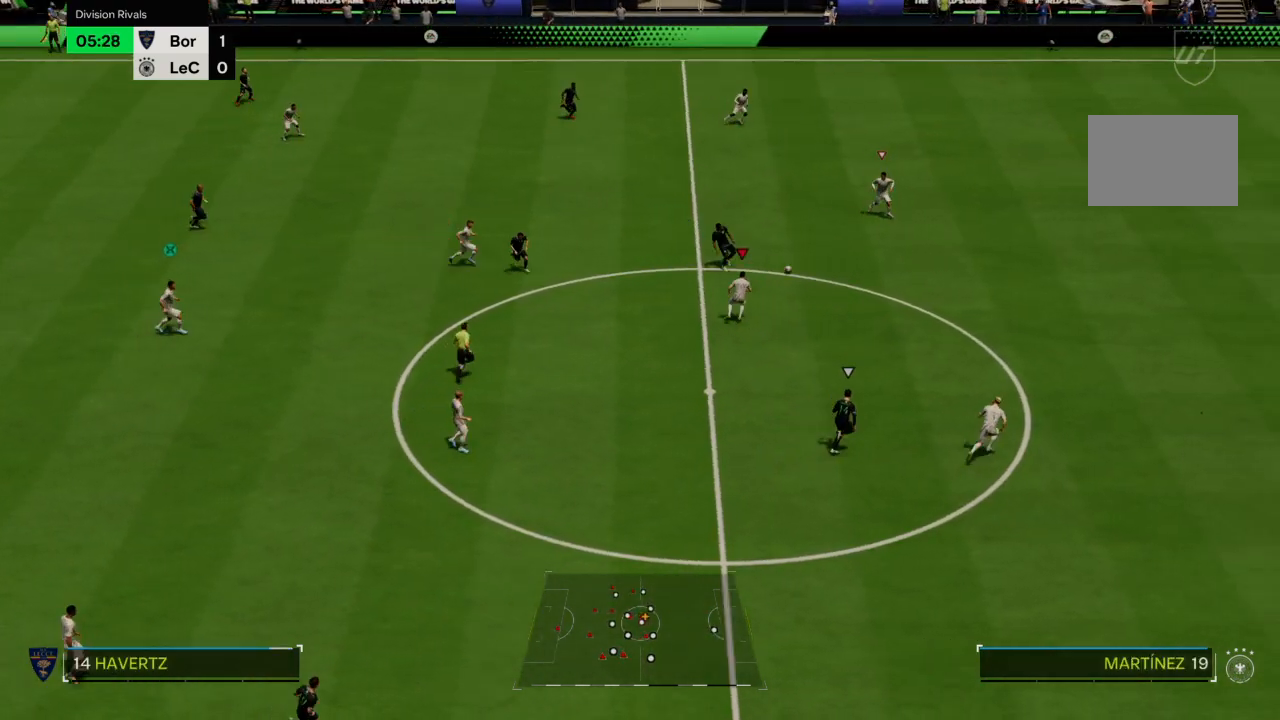
{"buttons": ["L2", "R2"], "left_stick": "up-right", "right_stick": "center", "events": []}
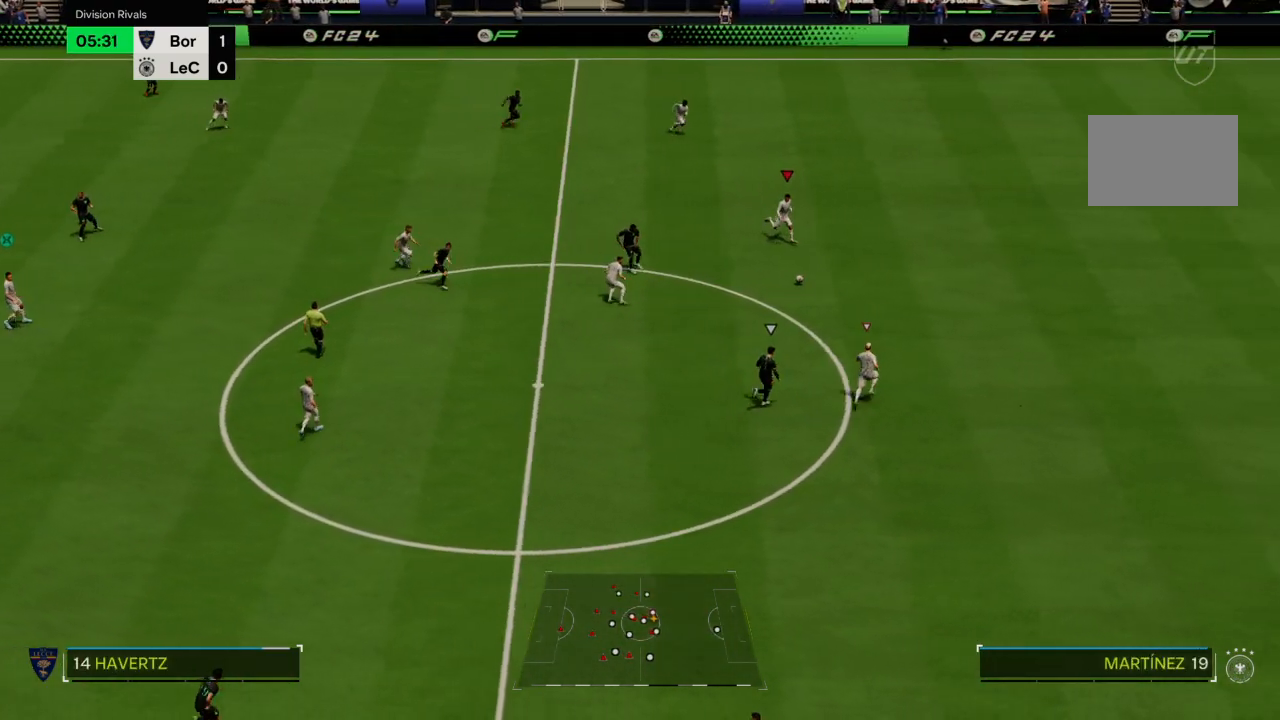
{"buttons": ["CROSS"], "left_stick": "up", "right_stick": "center", "events": [[133, "L2", "up"], [400, "left_stick", "up"], [434, "R2", "up"], [501, "CROSS", "down"]]}
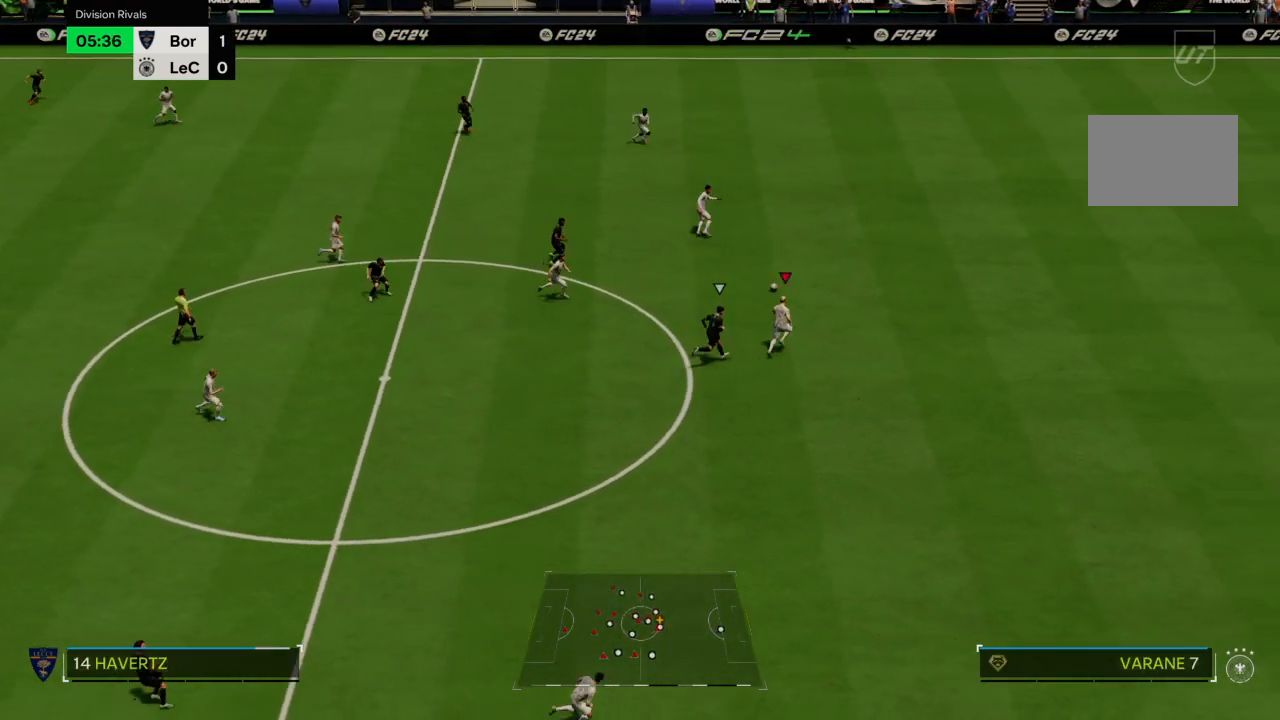
{"buttons": [], "left_stick": "up", "right_stick": "center", "events": [[33, "left_stick", "up-right"], [100, "CROSS", "up"], [367, "left_stick", "up"]]}
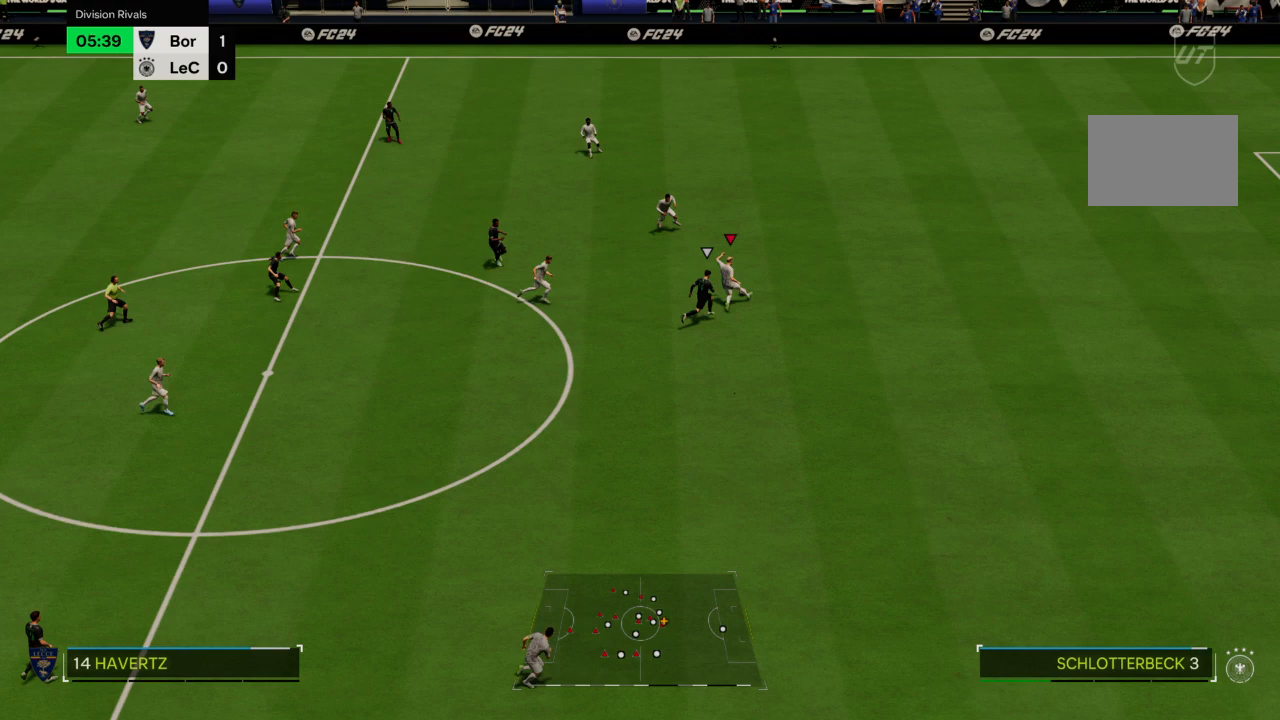
{"buttons": [], "left_stick": "up-left", "right_stick": "center", "events": [[167, "left_stick", "up-left"]]}
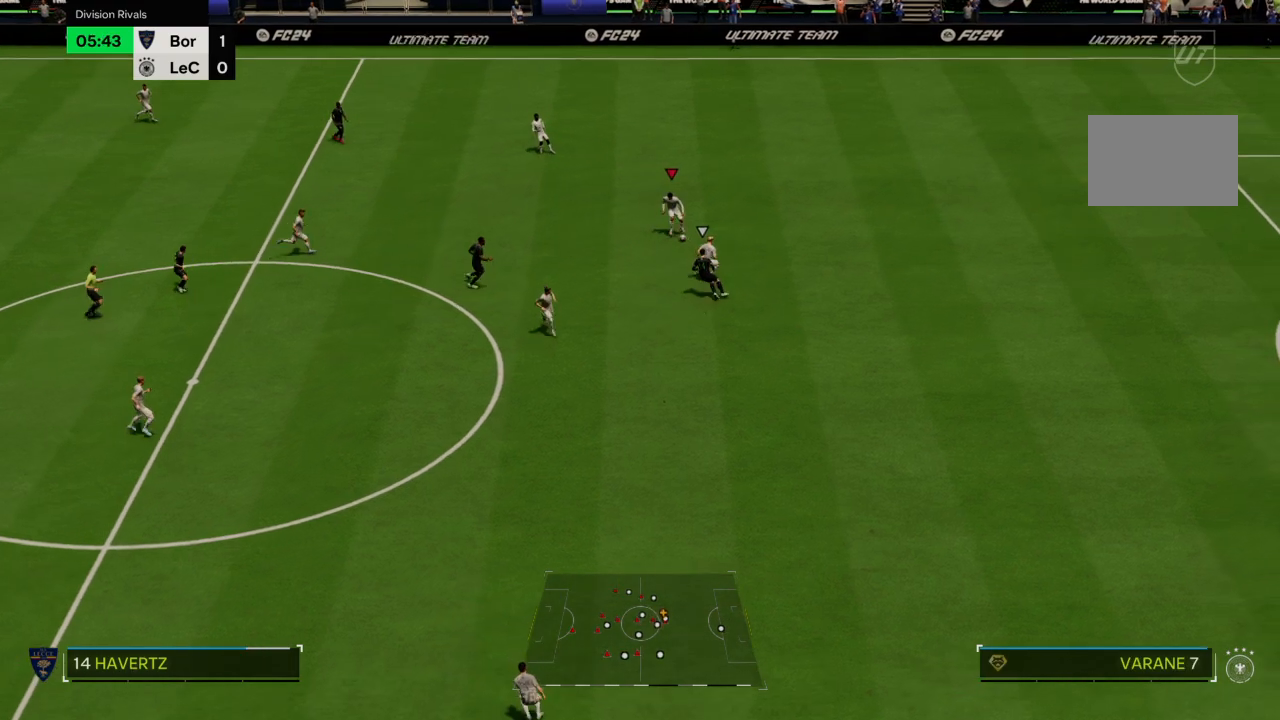
{"buttons": [], "left_stick": "down-left", "right_stick": "center", "events": [[67, "left_stick", "down-left"], [101, "CROSS", "down"], [234, "CROSS", "up"]]}
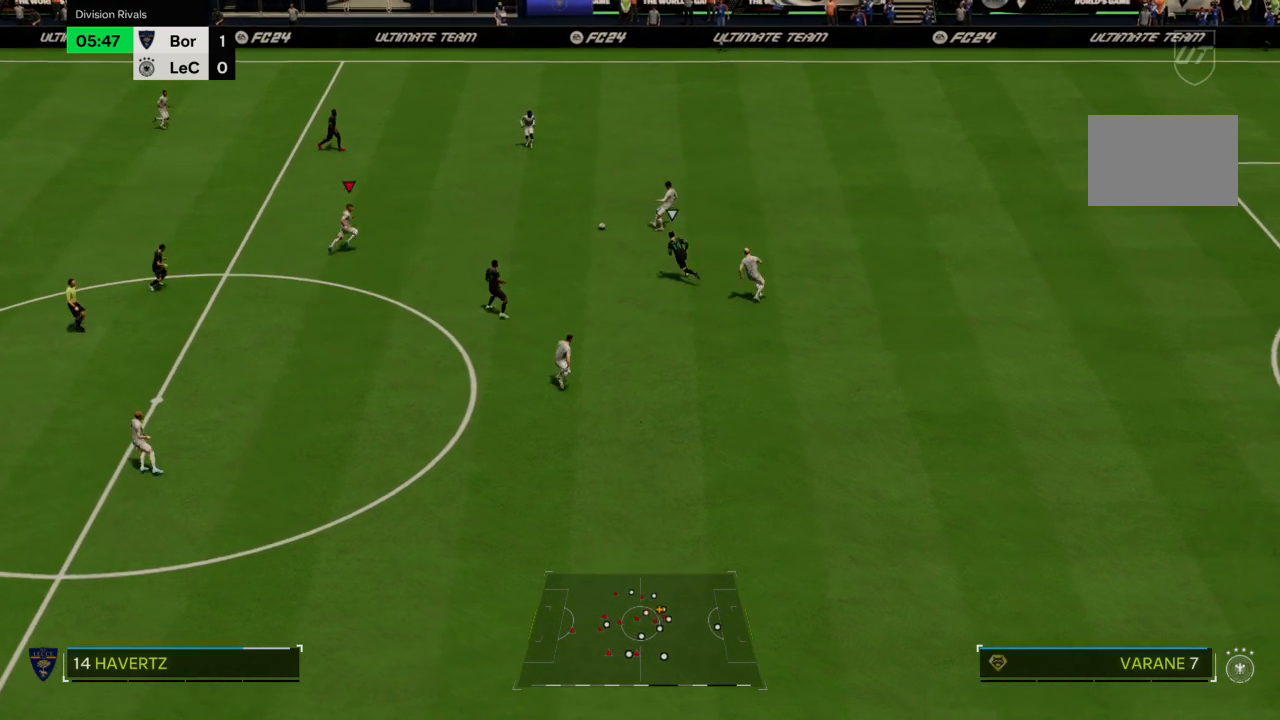
{"buttons": [], "left_stick": "down-left", "right_stick": "center", "events": [[200, "left_stick", "down"], [300, "left_stick", "down-left"]]}
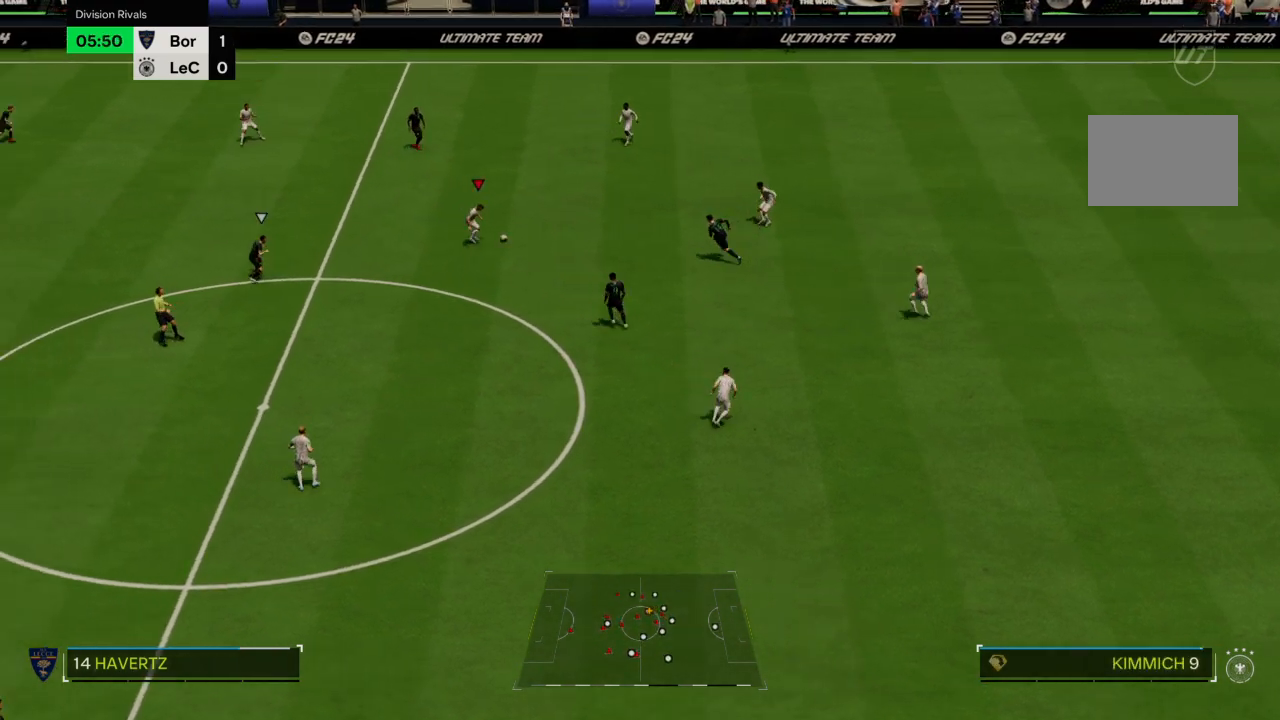
{"buttons": [], "left_stick": "down-left", "right_stick": "center", "events": [[167, "CROSS", "down"], [267, "CROSS", "up"]]}
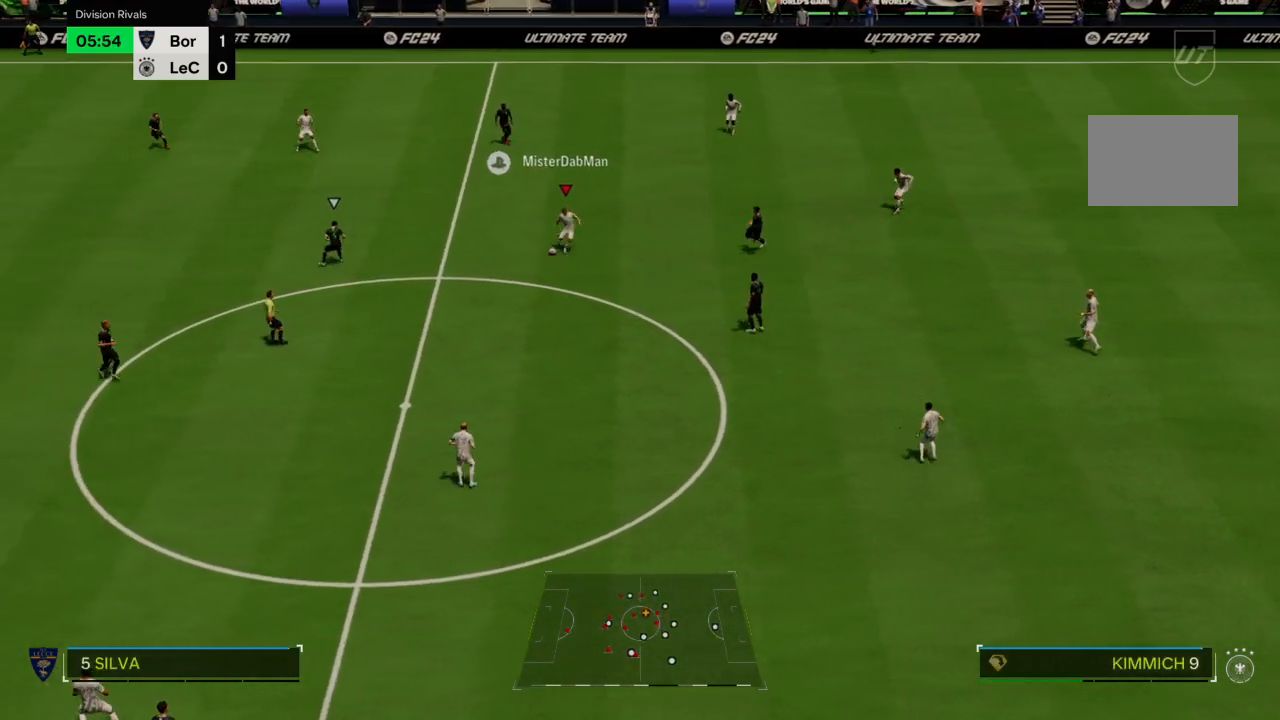
{"buttons": [], "left_stick": "down-left", "right_stick": "center", "events": []}
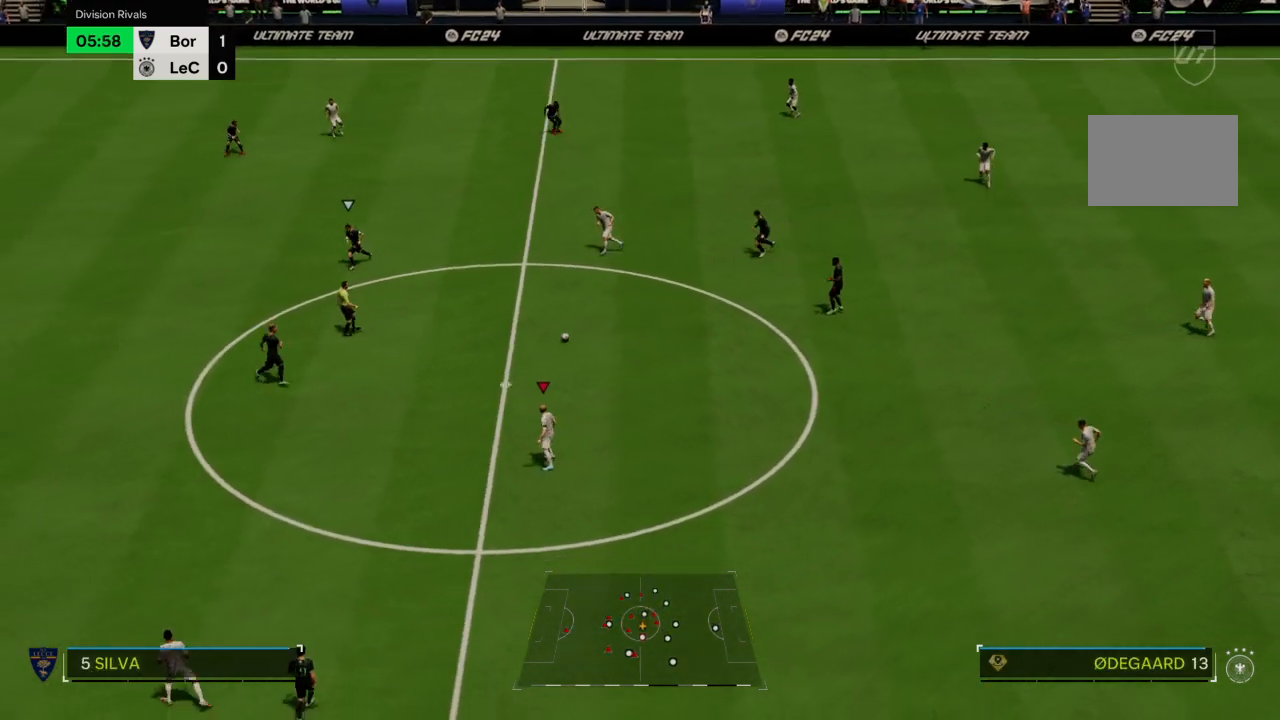
{"buttons": [], "left_stick": "up-left", "right_stick": "center", "events": [[334, "left_stick", "left"], [434, "left_stick", "up-left"]]}